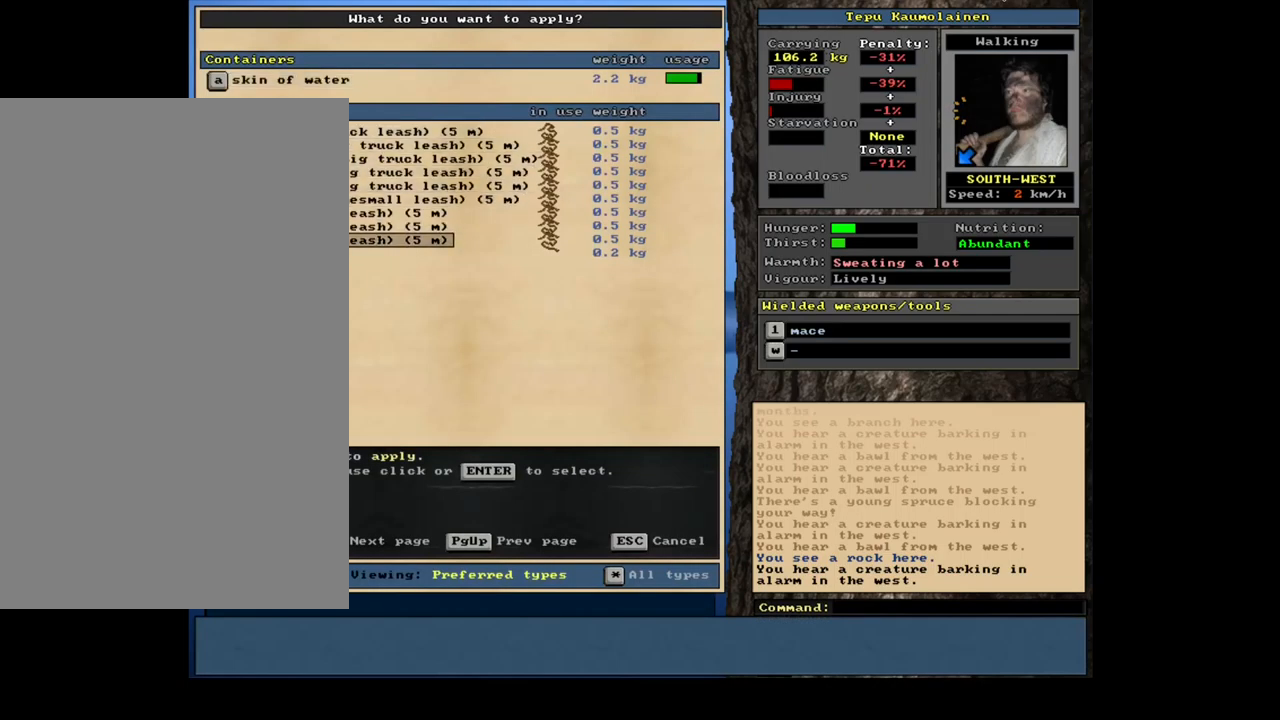
Gameplay with keyboard and mouse; each line is a JSON object with the keys and mouse buttons held at the frame after it. "events" lists presses ("down") and releases ("up") of ".", "/", "0", "1", "2", "3", "4", "5", "6", "7", "8", "9", "a", "alt_l", "alt_r", "b", "backslash", "backspace", "c", "caps_lock", "comma", "ctrl_l", "ctrl_r", "d", "down", "e", "equals", "escape", "f", "f1", "f10", "f11", "f12", "f2", "f3", "f4", "f5", "f6", "f7", "f8", "f9", "g", "h", "i", "j", "k", "l", "lbracket", "left", "m", "minus", "n", "num0", "num1", "num2", "num3", "num4", "num5", "num6", "num7", "num8", "num9", "o", "p", "q", "quote", "r", "rbracket", "return", "right", "s", "semicolon", "shift_l", "shift_r", "space", "super_l", "super_r", "t", "tab", "tilde", "u", "up", "v", "w", "x", "y", "z", "mouse_left", "mouse_wheel", "mouse_right", "mouse_mb4" and "mouse_mb5" between this image and that frame as [ms after this image, input, new state], when the widget could be followed in between. "mouse_left", "mouse_wheel", "mouse_right", "mouse_mb4", "mouse_mb5" = the "left", "wheel", "right", "mb4", "mb5" buttons of the "mouse" list. No other keys are recorded. "wheel" means that the mouse wheel is clicked or scrolled. Mouse movement is not recorded. Not read: other_keys.
{"keys": [], "mouse": [], "events": []}
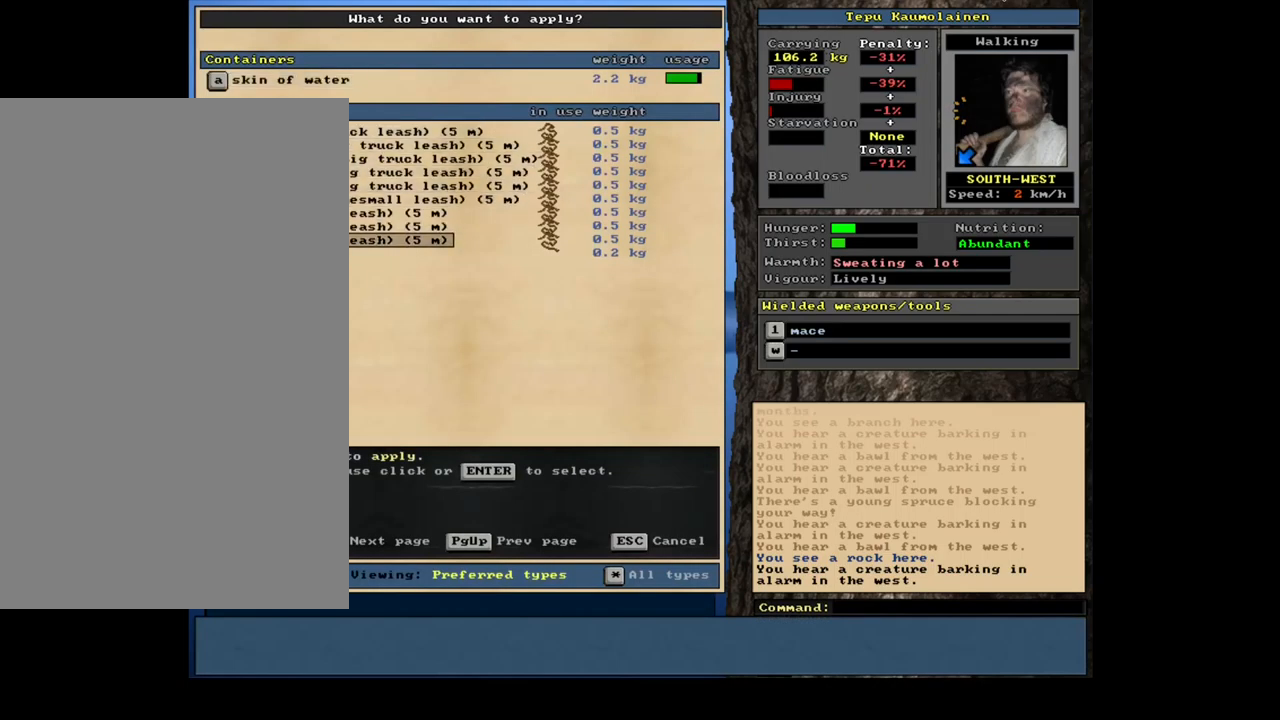
{"keys": [], "mouse": [], "events": []}
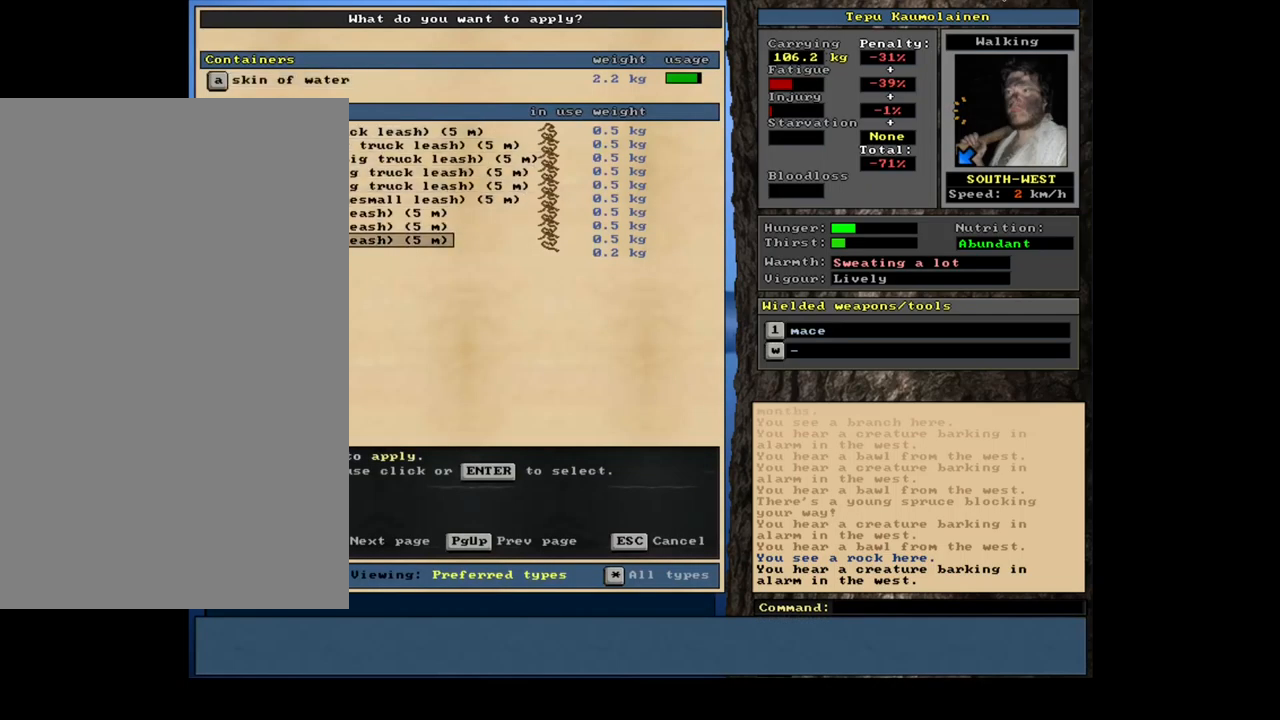
{"keys": [], "mouse": [], "events": [[50, "escape", "down"], [150, "escape", "up"]]}
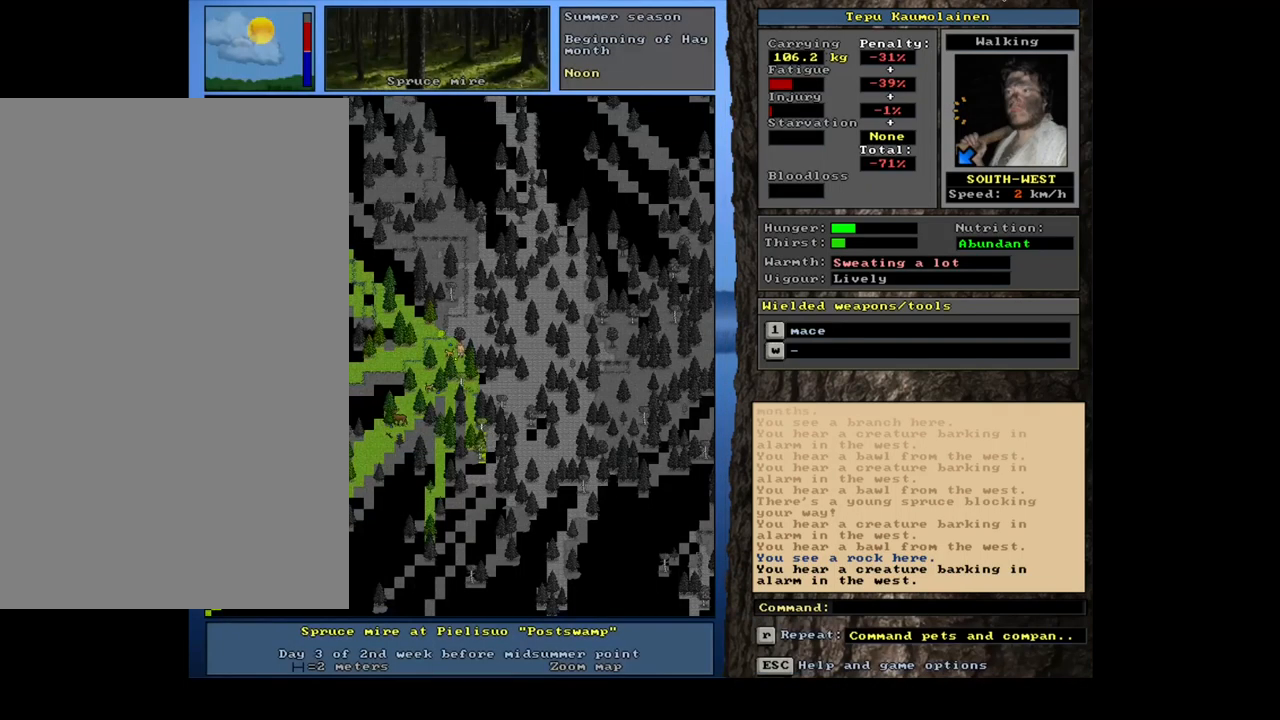
{"keys": [], "mouse": [], "events": []}
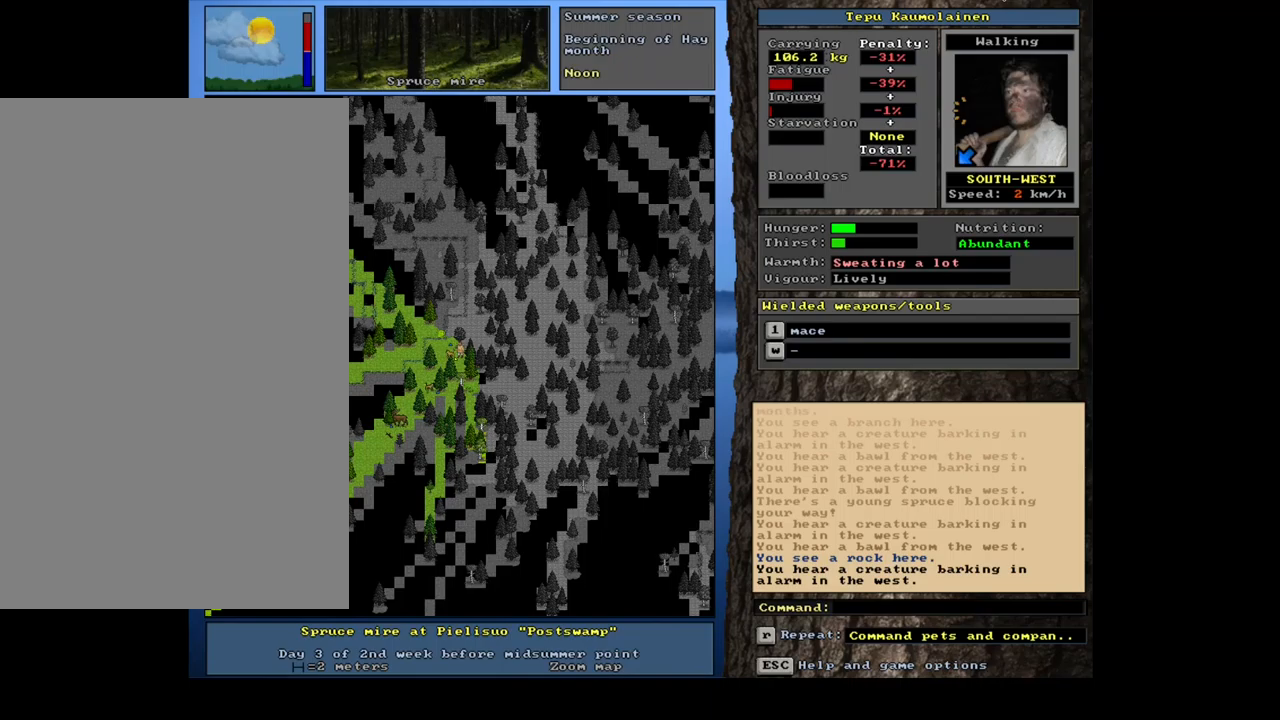
{"keys": [], "mouse": [], "events": []}
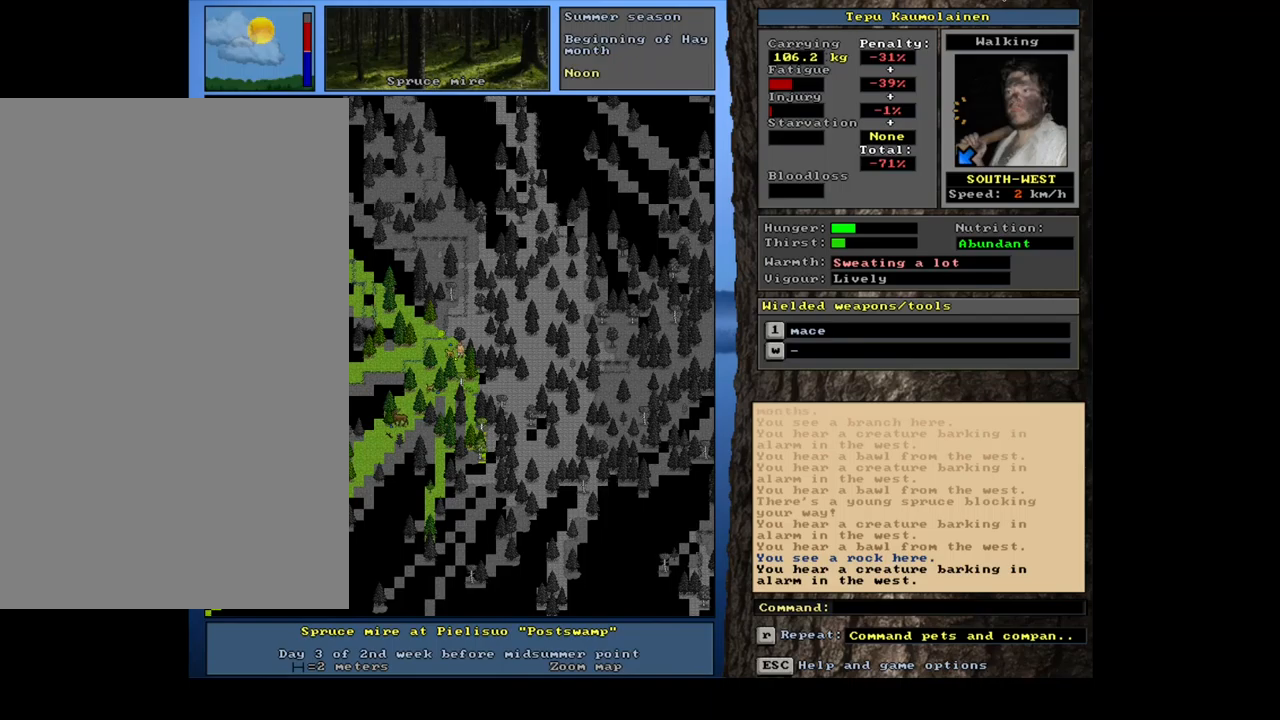
{"keys": [], "mouse": [], "events": [[283, "f3", "down"], [367, "f3", "up"]]}
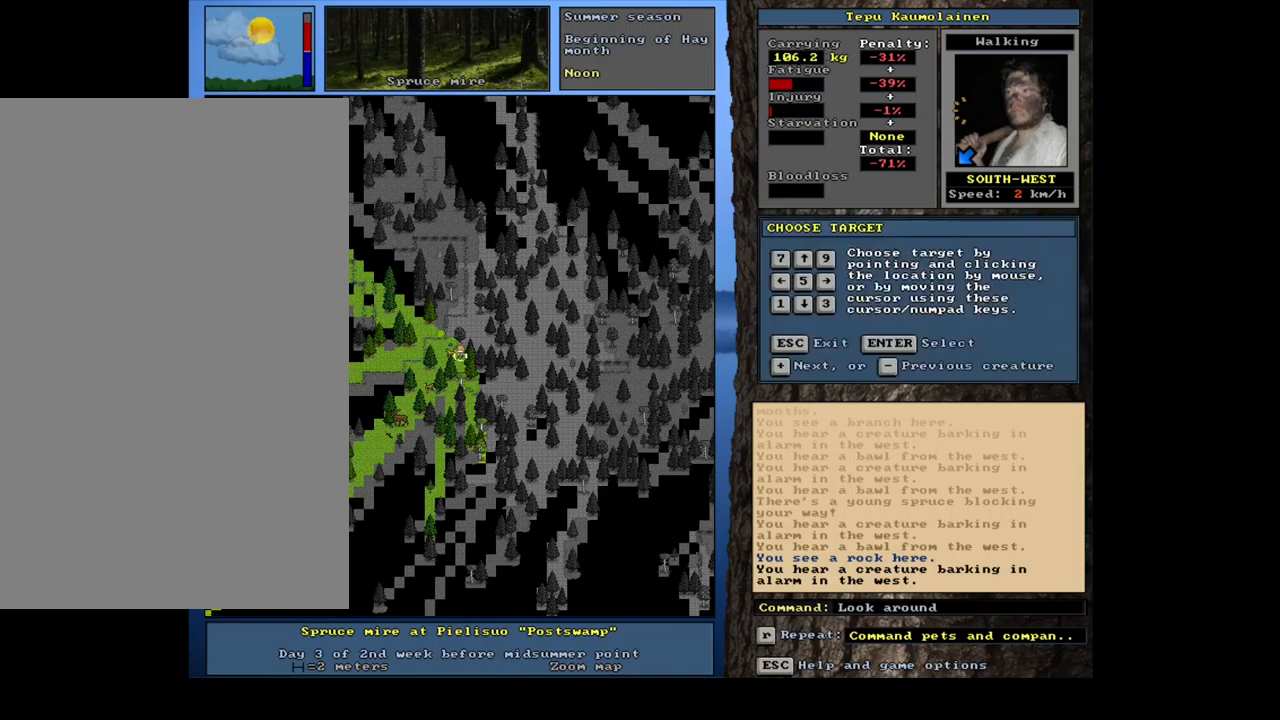
{"keys": ["shift_l"], "mouse": [], "events": [[200, "shift_l", "down"], [350, "equals", "down"], [467, "equals", "up"]]}
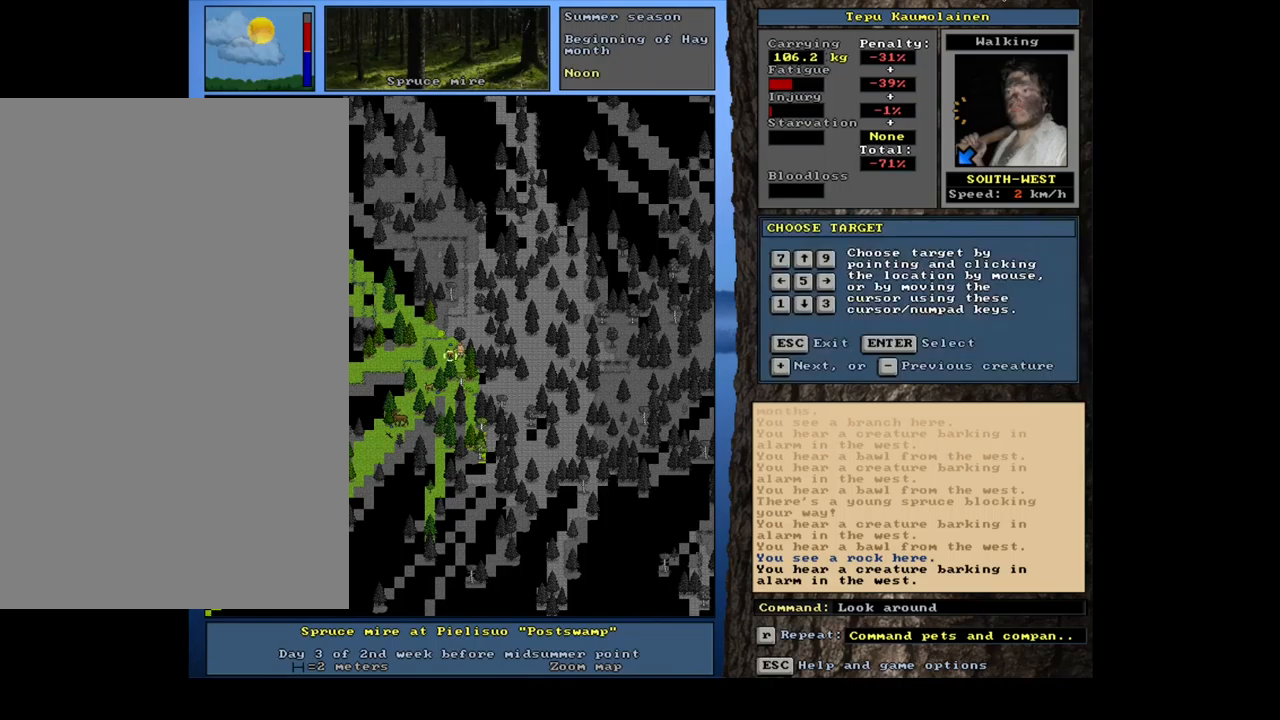
{"keys": ["shift_l"], "mouse": [], "events": [[117, "shift_l", "up"], [183, "shift_l", "down"], [300, "equals", "down"], [383, "equals", "up"]]}
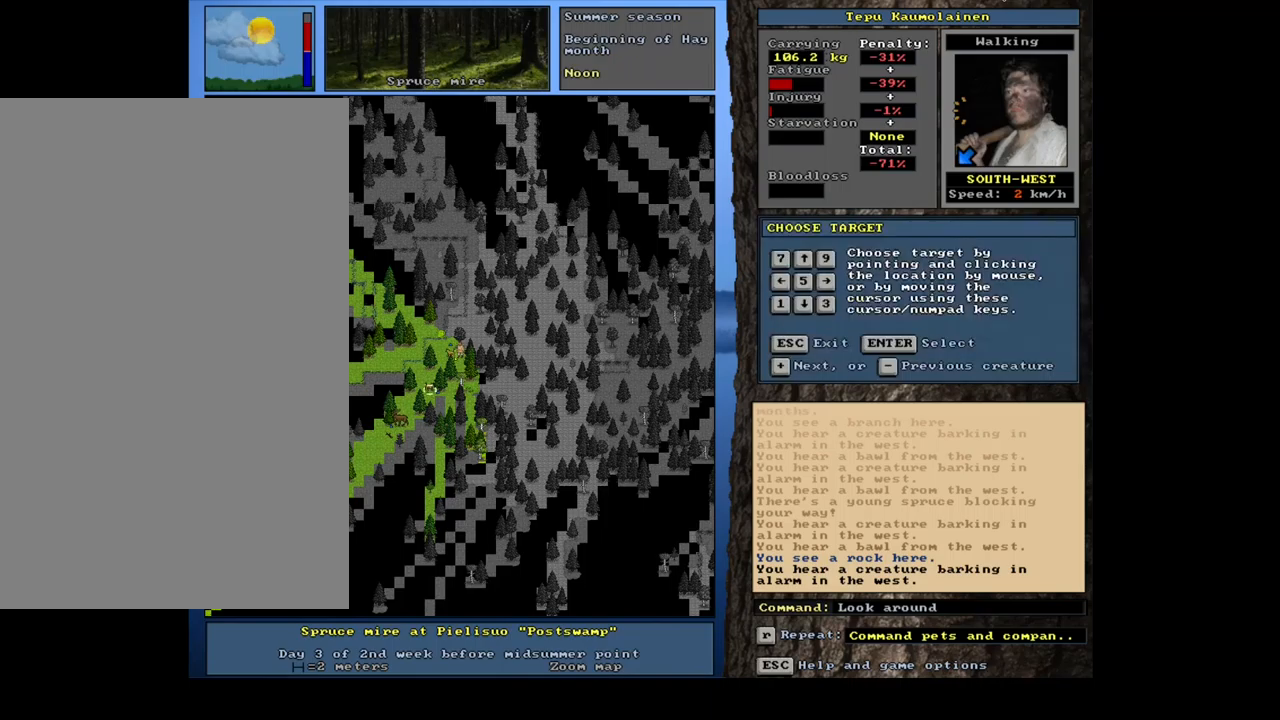
{"keys": [], "mouse": [], "events": [[67, "equals", "down"], [150, "equals", "up"], [350, "shift_l", "up"], [383, "return", "down"], [467, "return", "up"]]}
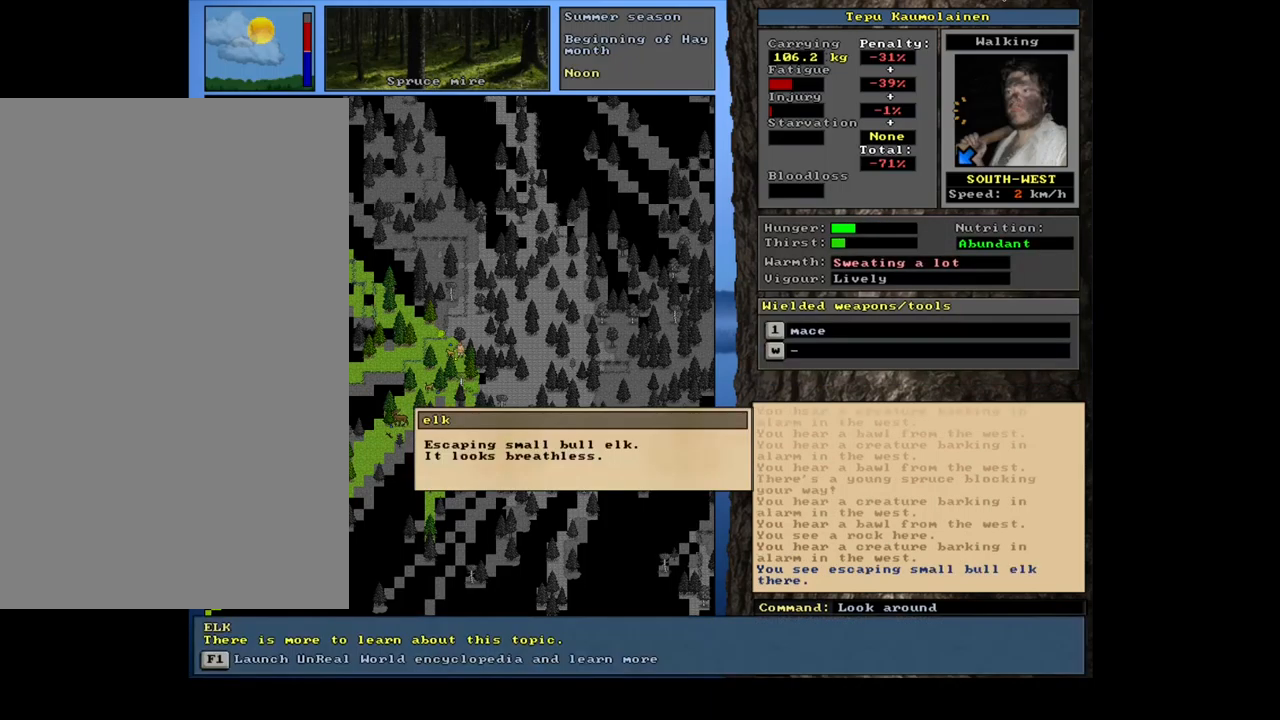
{"keys": ["escape"], "mouse": [], "events": [[483, "escape", "down"]]}
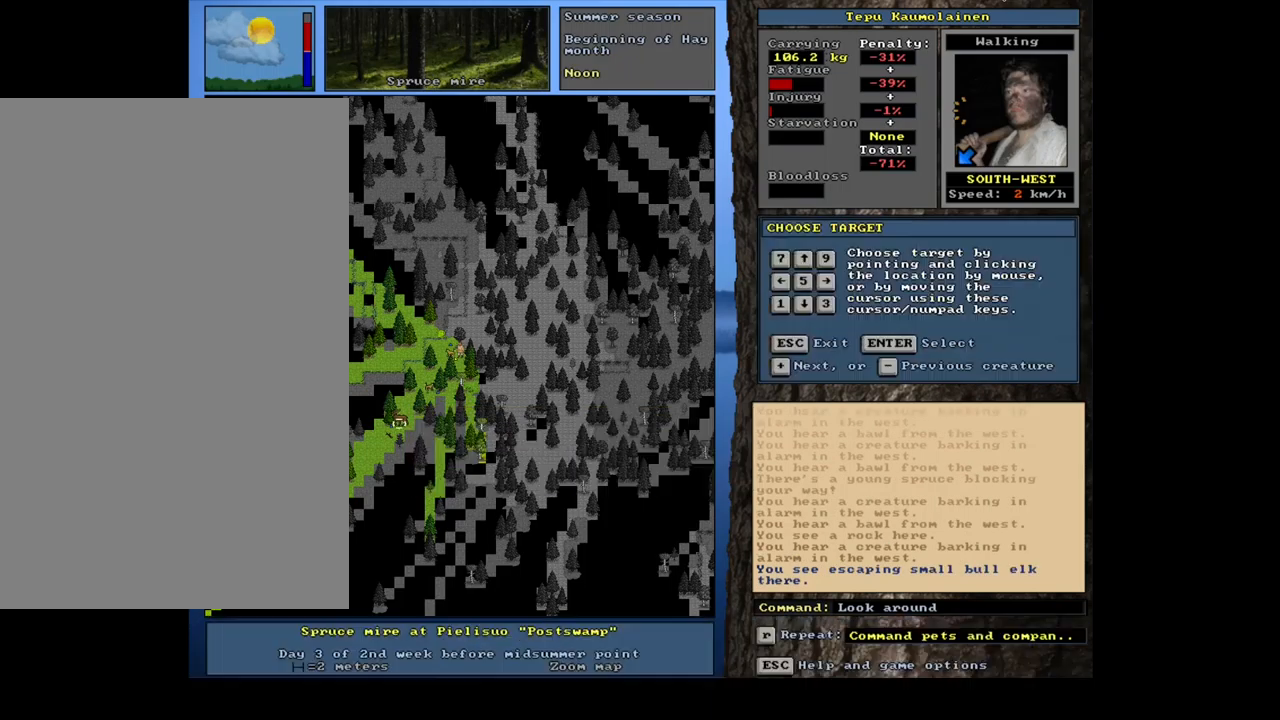
{"keys": [], "mouse": [], "events": [[83, "escape", "up"], [167, "escape", "down"], [250, "escape", "up"], [333, "num3", "down"], [417, "num3", "up"]]}
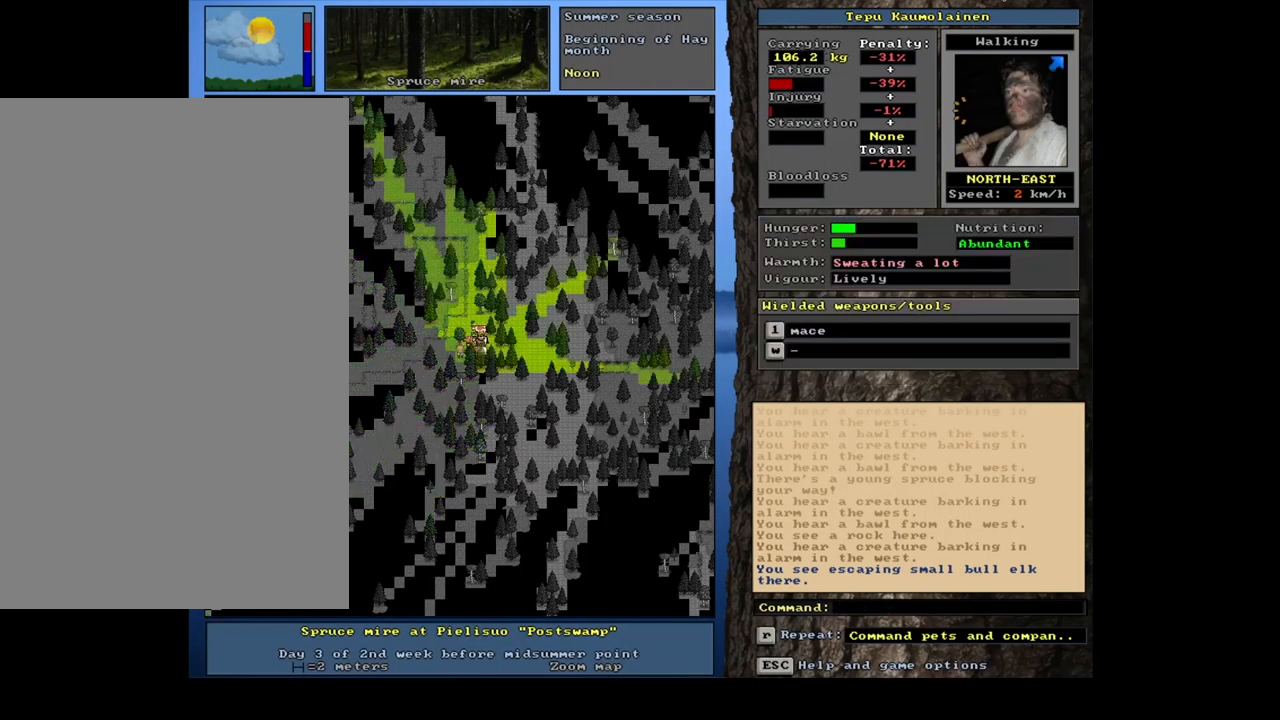
{"keys": [], "mouse": [], "events": []}
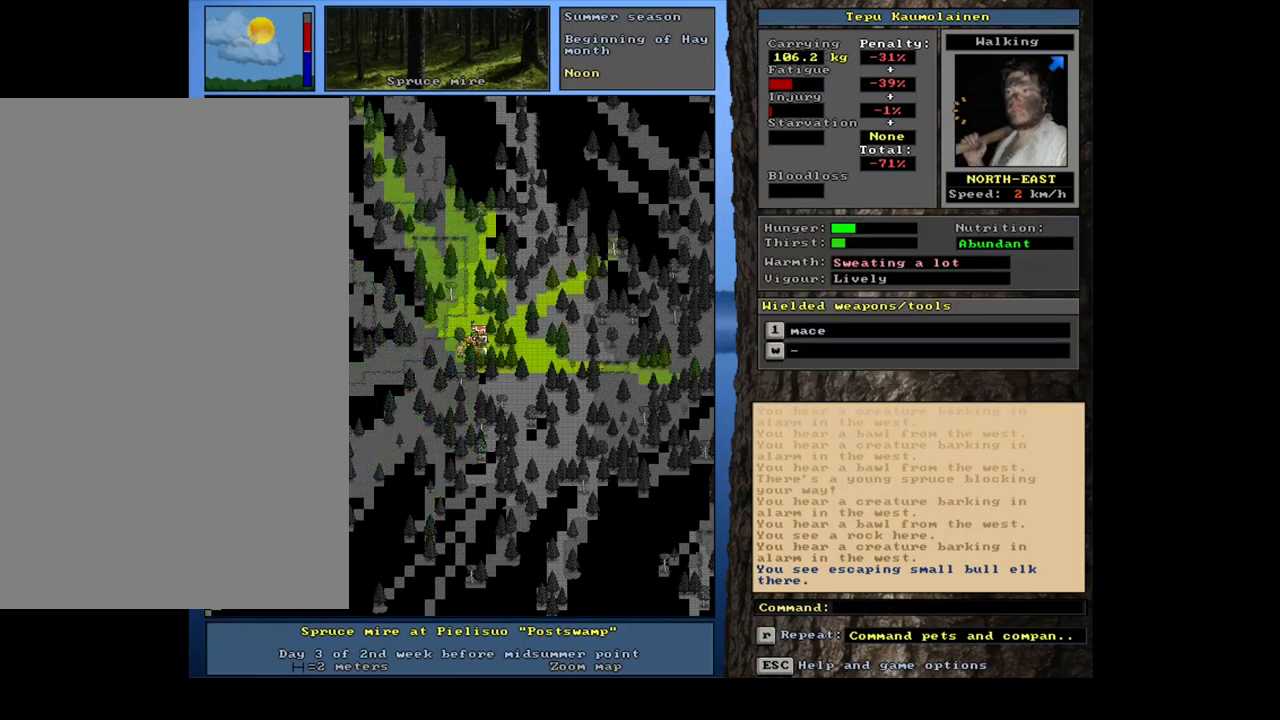
{"keys": [], "mouse": [], "events": [[317, "shift_l", "down"], [383, "g", "down"], [467, "g", "up"], [500, "shift_l", "up"]]}
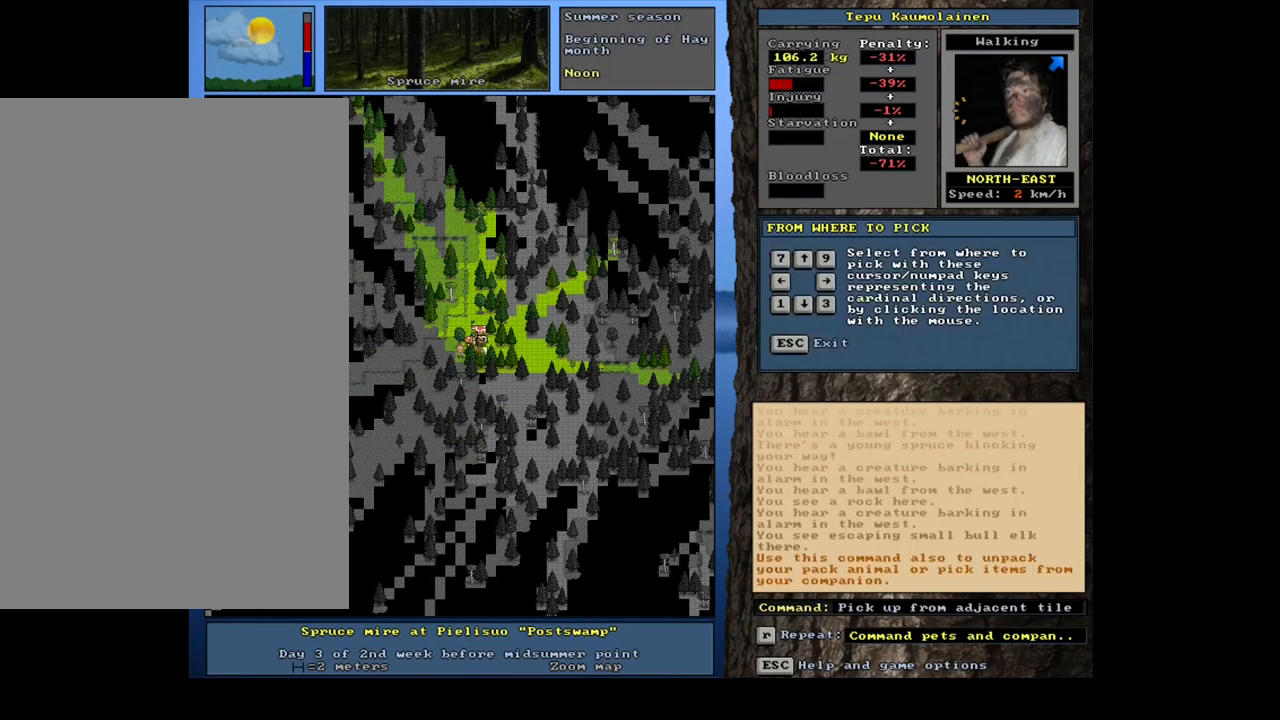
{"keys": [], "mouse": [], "events": [[83, "9", "down"], [167, "9", "up"]]}
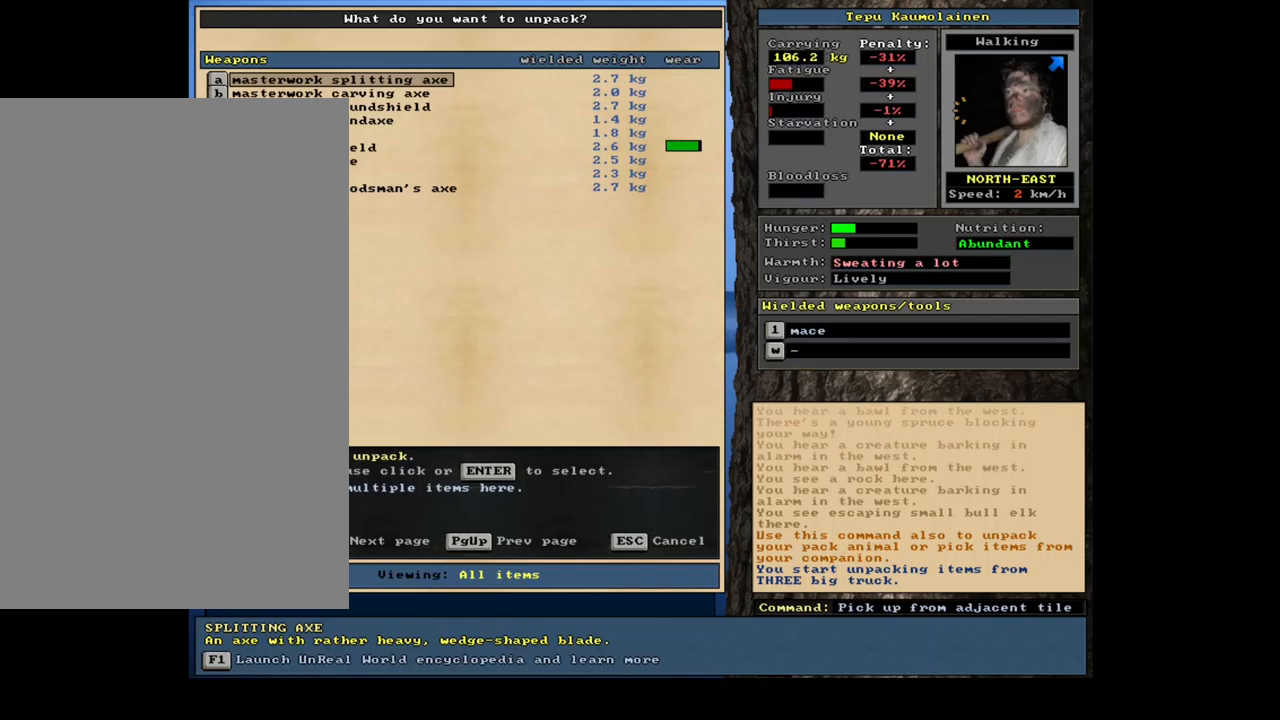
{"keys": [], "mouse": [], "events": []}
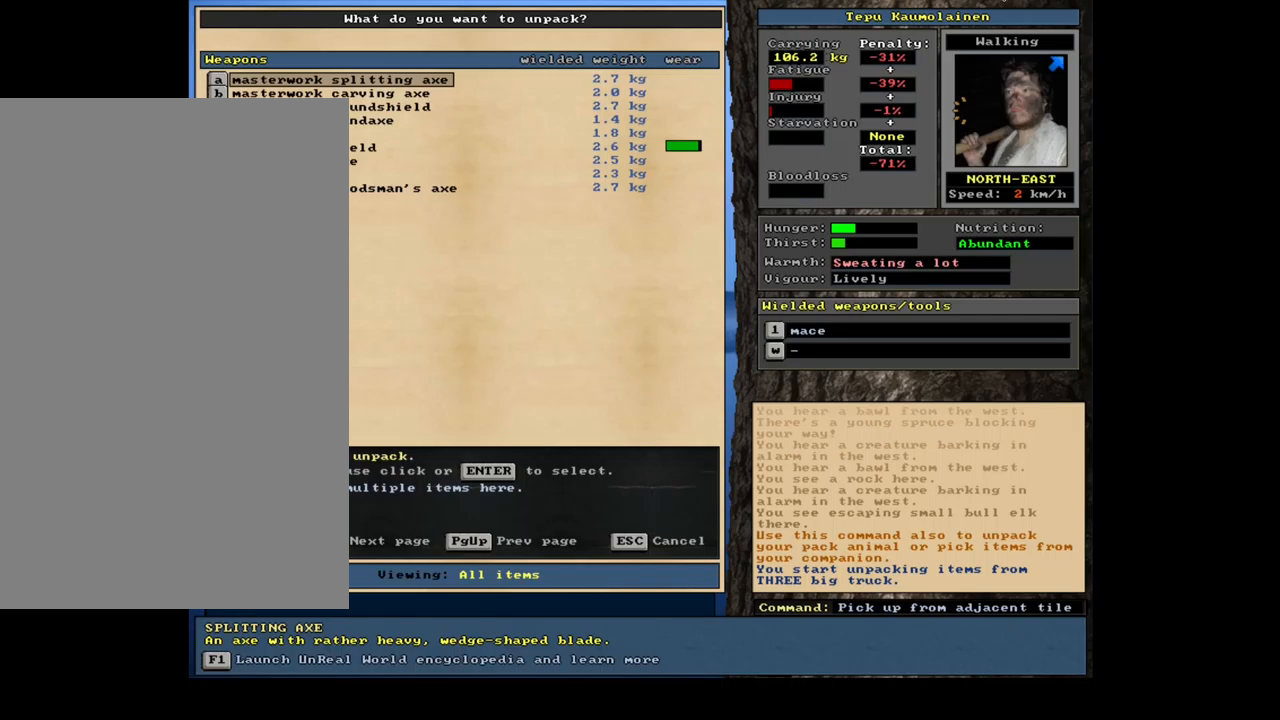
{"keys": [], "mouse": [], "events": [[83, "escape", "down"], [167, "escape", "up"]]}
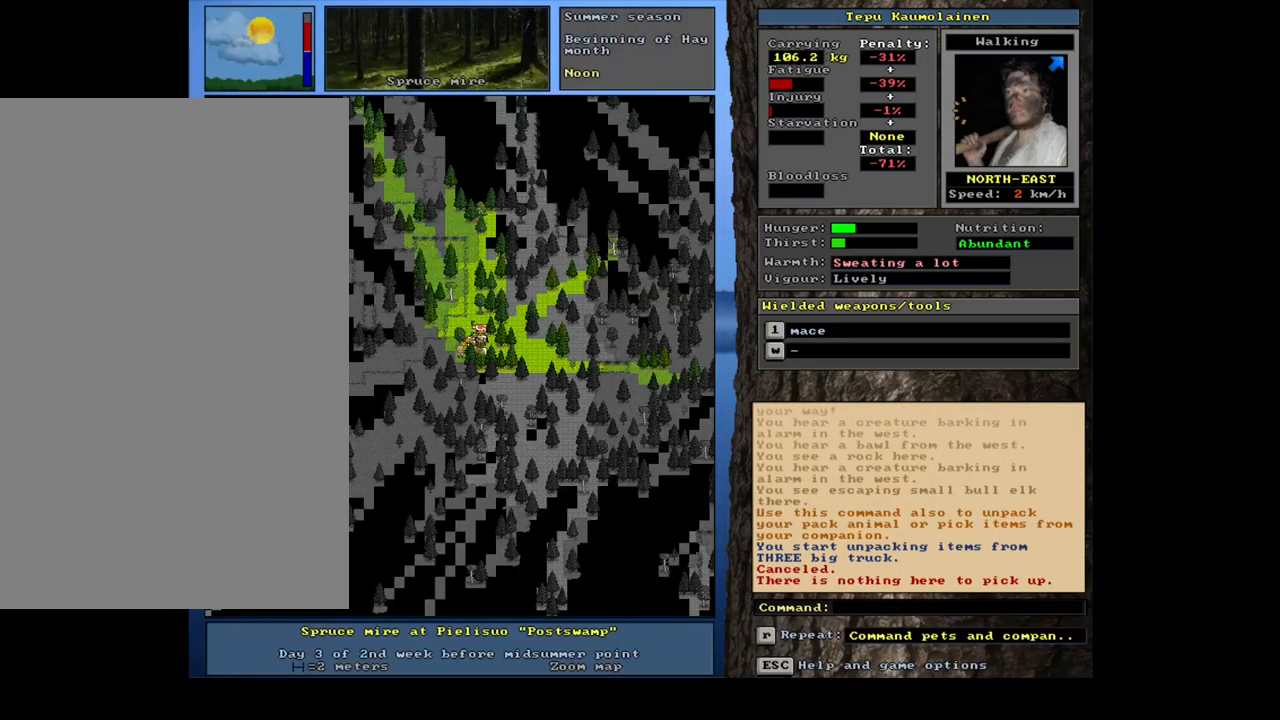
{"keys": [], "mouse": [], "events": [[150, "ctrl_l", "down"], [233, "num9", "down"], [333, "ctrl_l", "up"], [333, "num9", "up"]]}
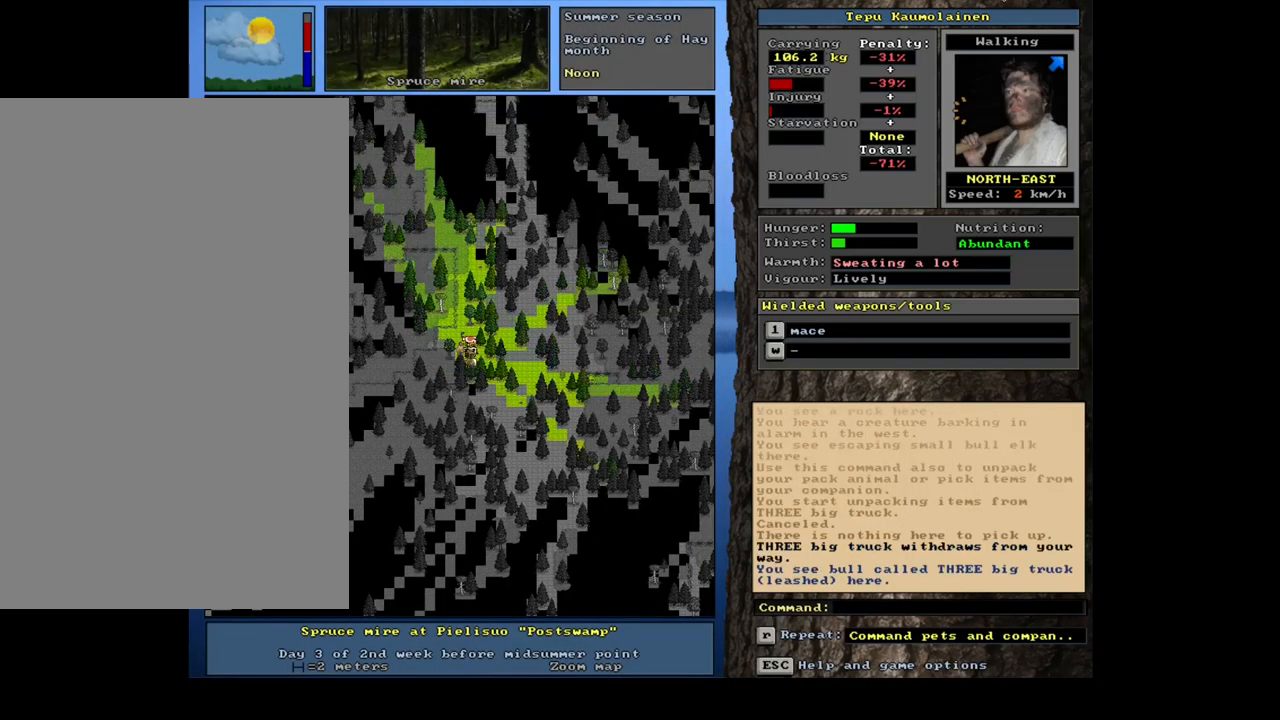
{"keys": ["shift_l"], "mouse": [], "events": [[317, "shift_l", "down"]]}
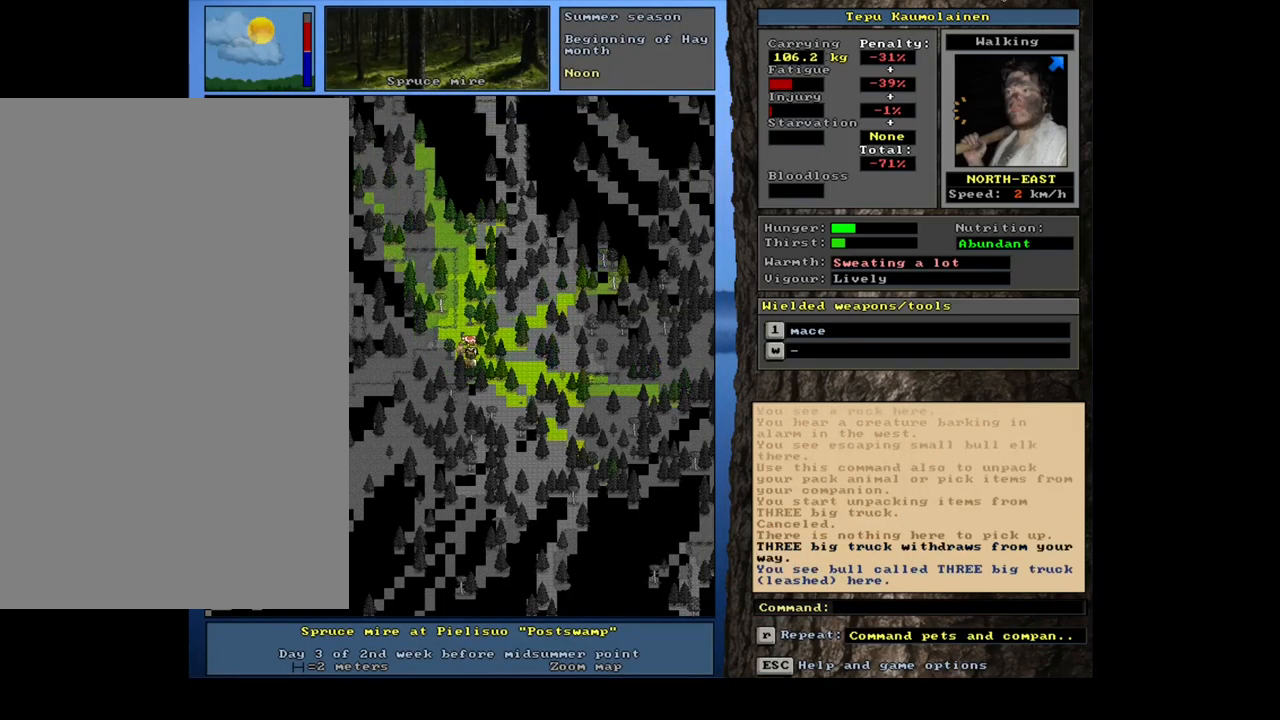
{"keys": [], "mouse": [], "events": [[50, "g", "down"], [117, "g", "up"], [150, "shift_l", "up"], [250, "9", "down"], [317, "9", "up"]]}
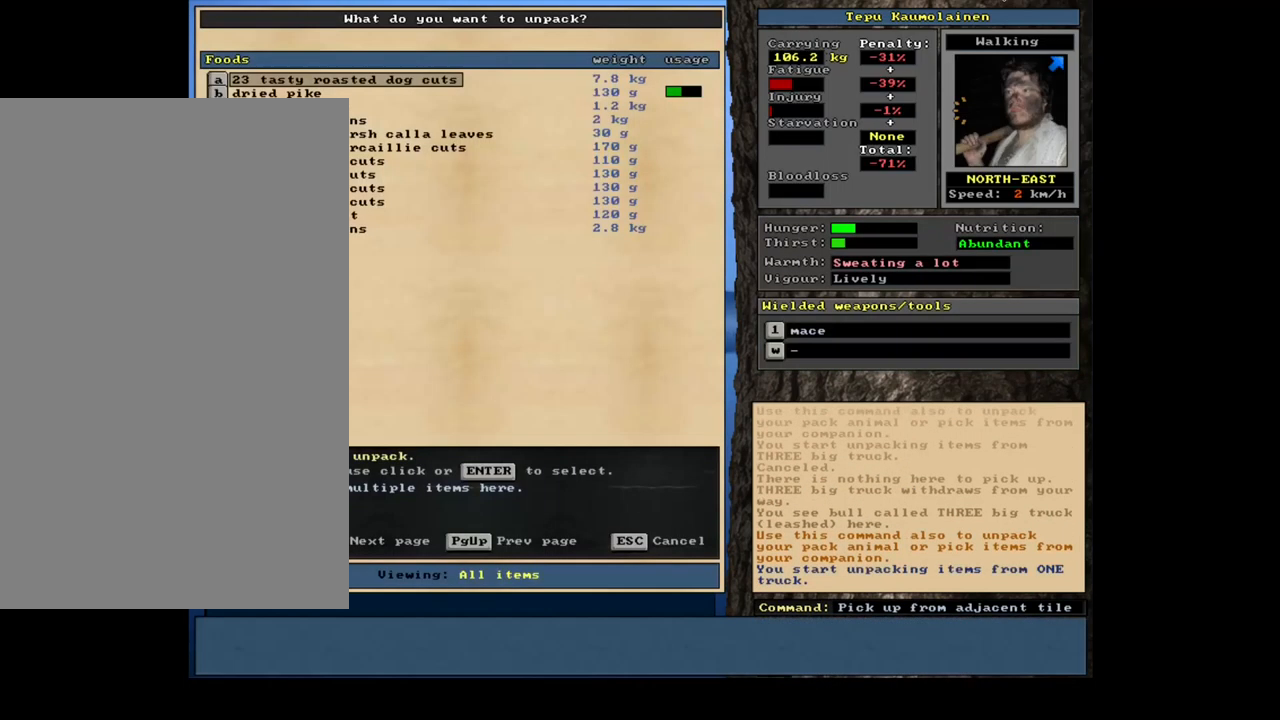
{"keys": [], "mouse": [], "events": []}
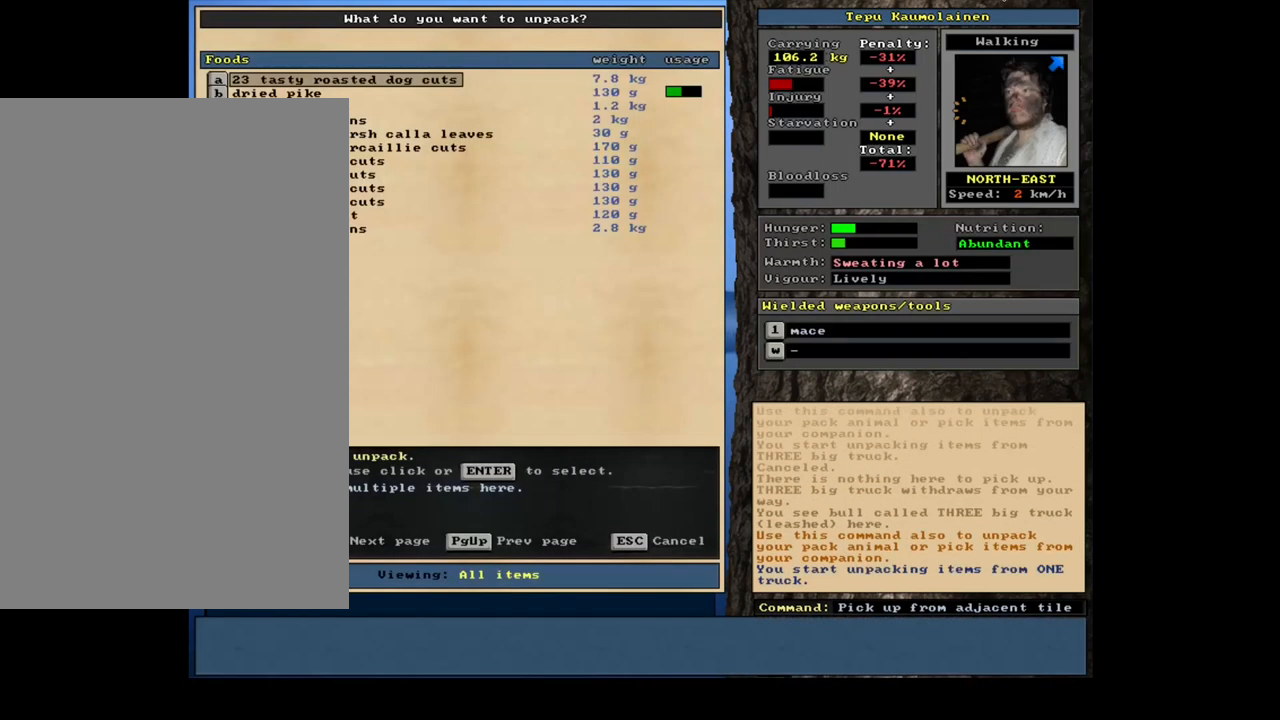
{"keys": ["g", "shift_l"], "mouse": [], "events": [[83, "escape", "down"], [200, "escape", "up"], [350, "shift_l", "down"], [450, "g", "down"]]}
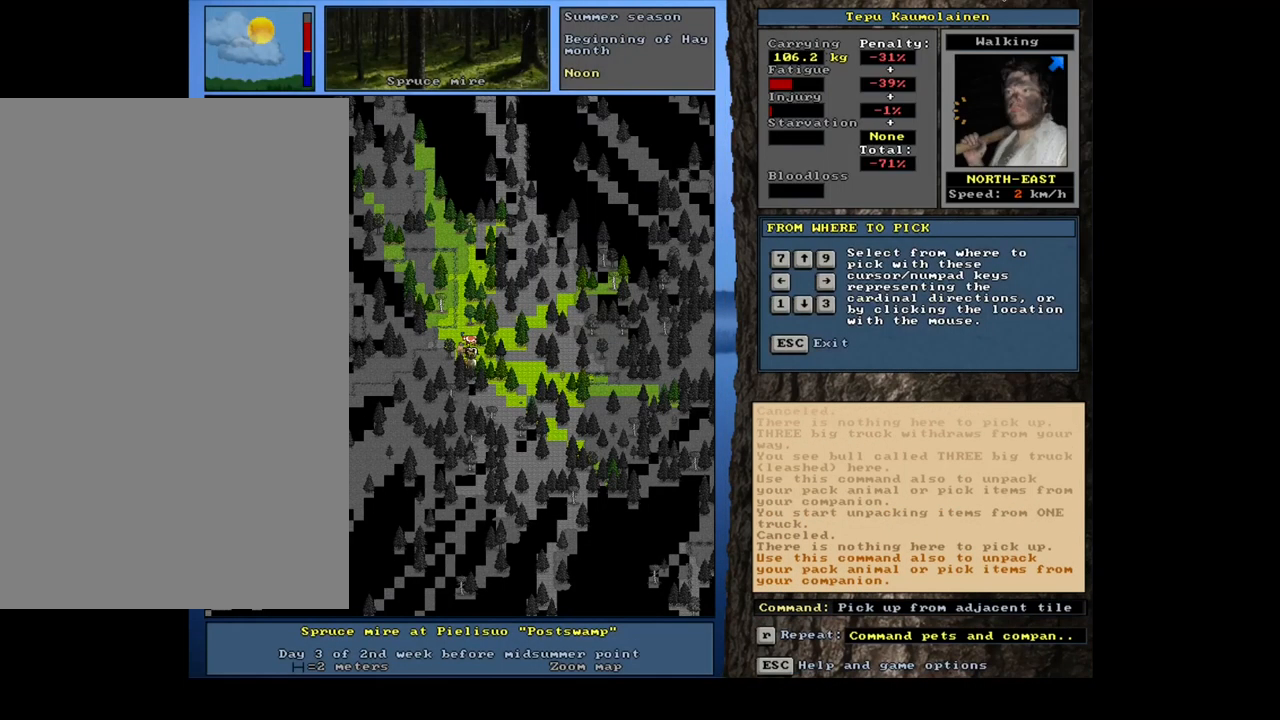
{"keys": [], "mouse": [], "events": [[17, "g", "up"], [100, "shift_l", "up"], [283, "right", "down"], [383, "right", "up"]]}
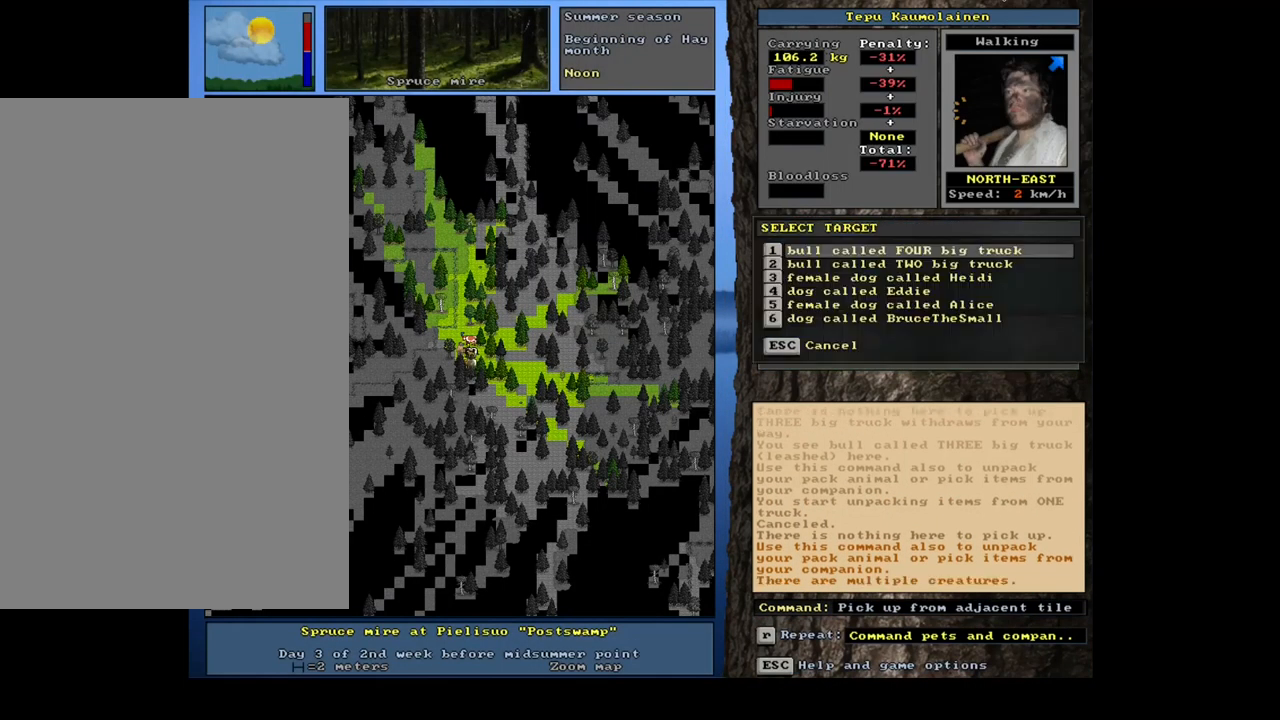
{"keys": [], "mouse": [], "events": []}
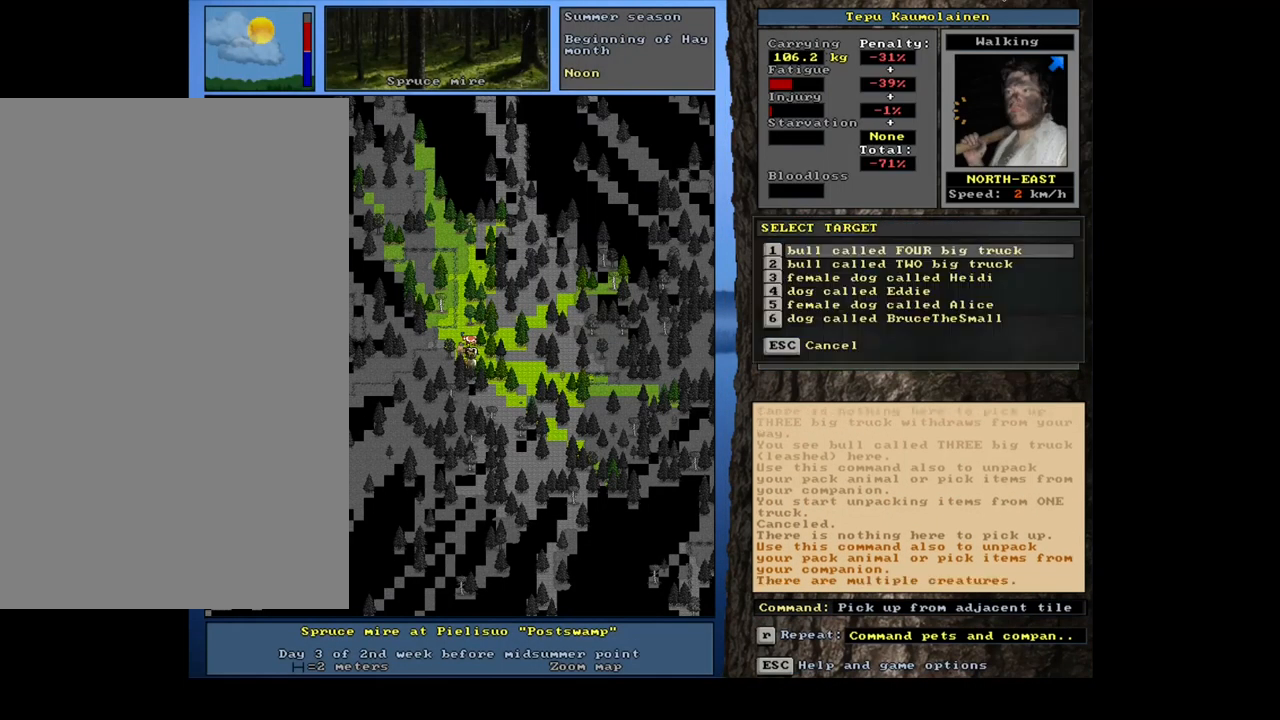
{"keys": [], "mouse": [], "events": []}
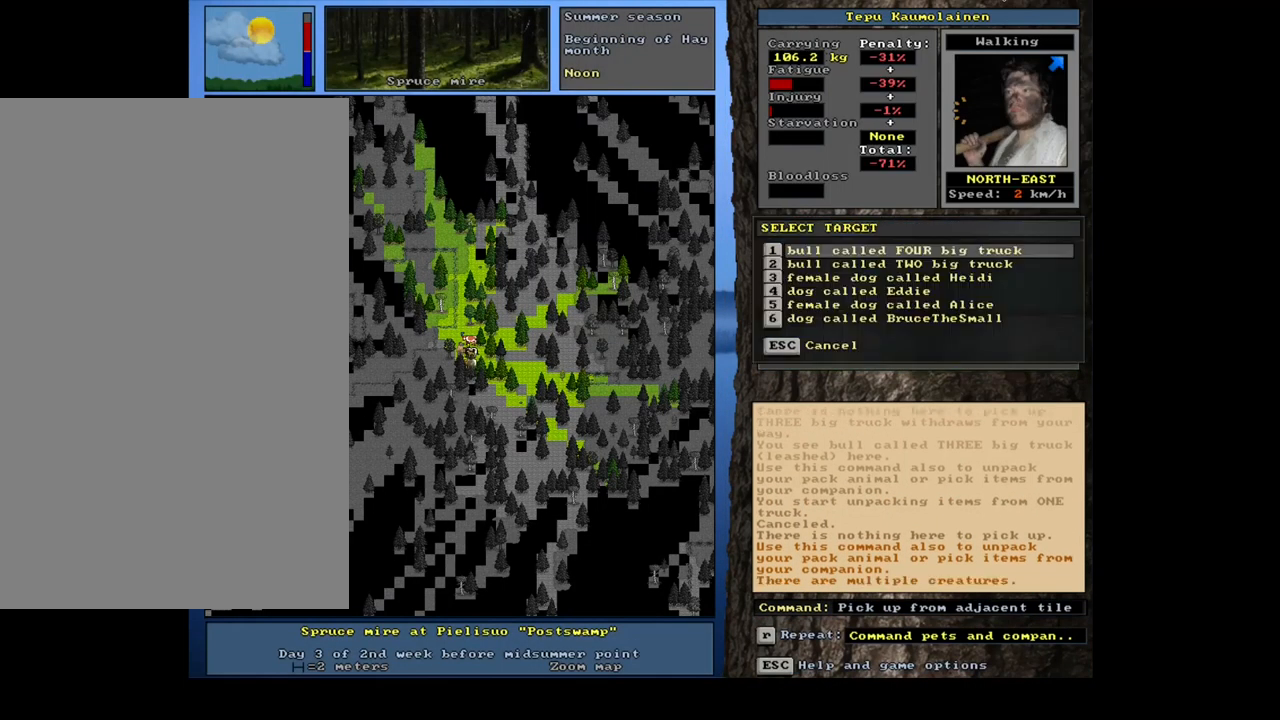
{"keys": [], "mouse": [], "events": []}
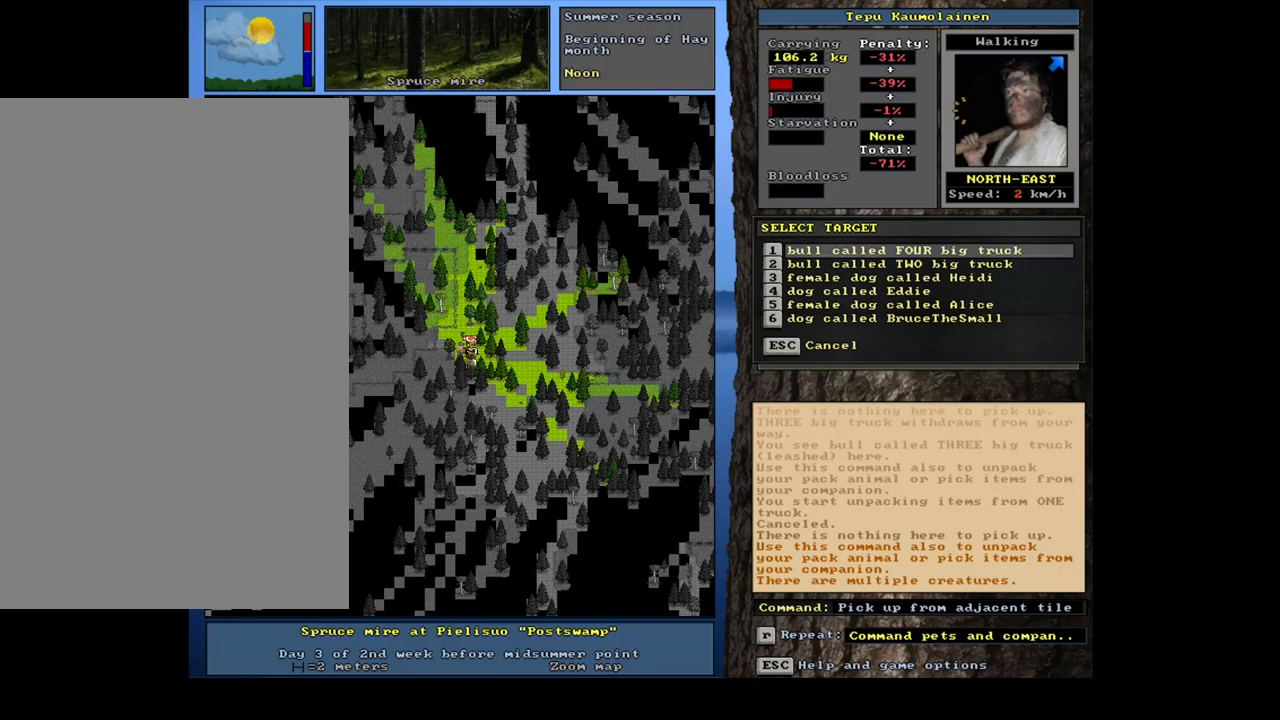
{"keys": ["g", "shift_l"], "mouse": [], "events": [[100, "escape", "down"], [184, "escape", "up"], [367, "shift_l", "down"], [500, "g", "down"]]}
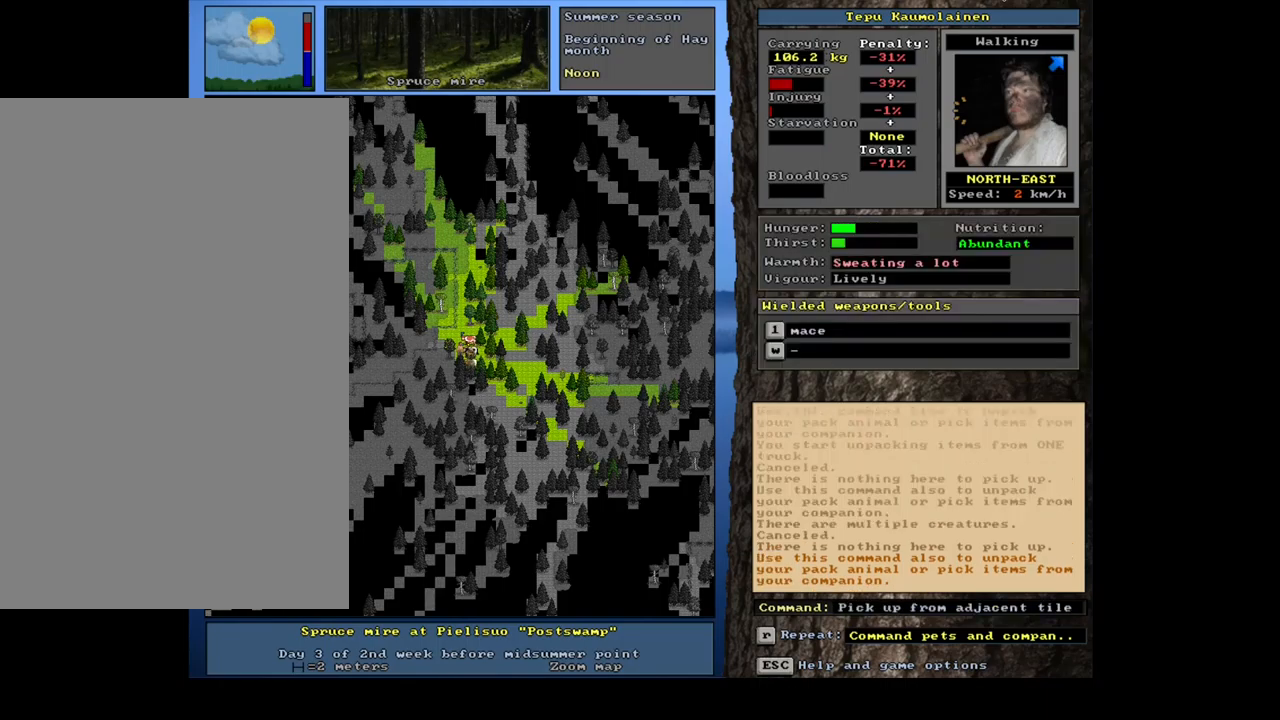
{"keys": [], "mouse": [], "events": [[100, "shift_l", "up"], [117, "g", "up"], [250, "3", "down"], [350, "3", "up"]]}
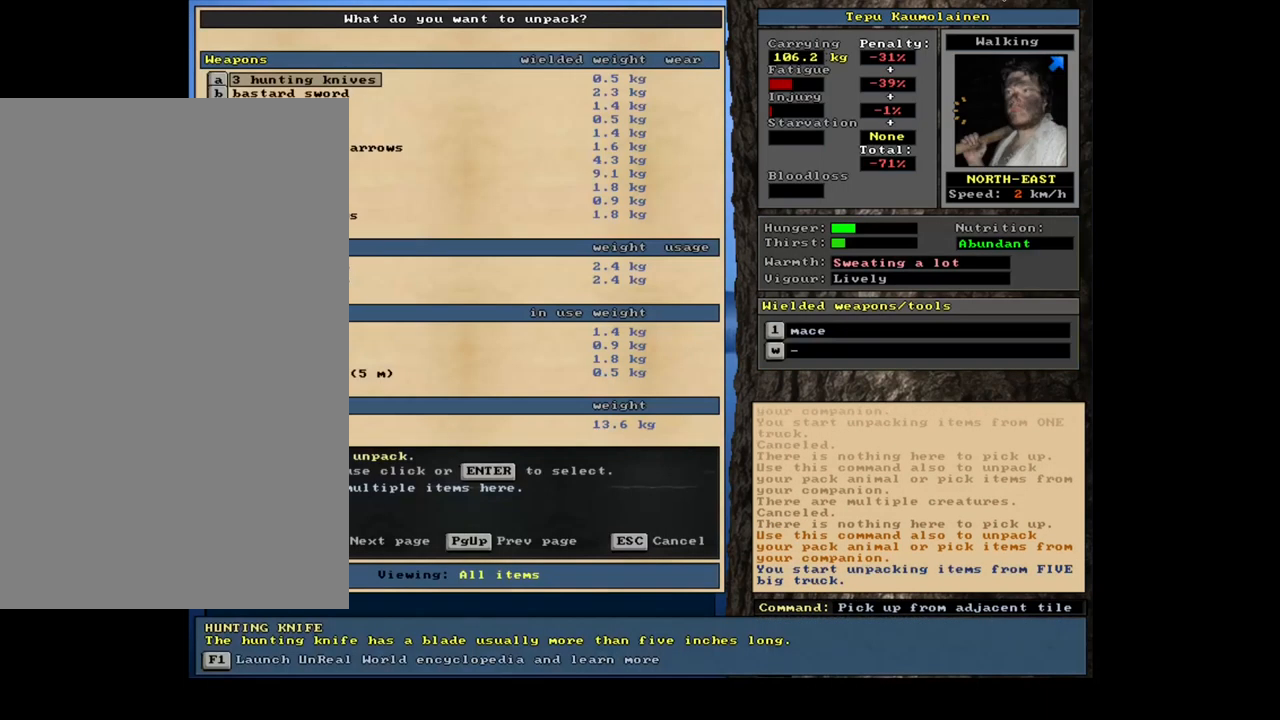
{"keys": [], "mouse": [], "events": []}